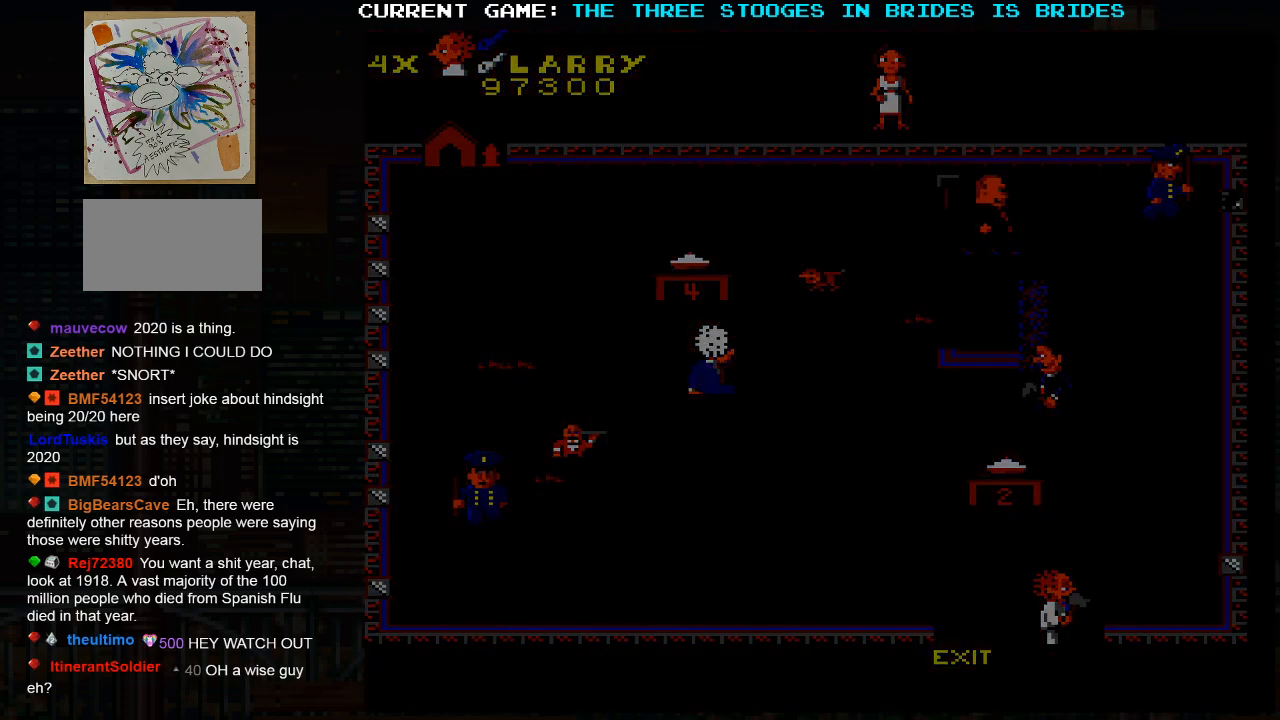
Gameplay with a controller (arcade stick); each line is a JSON object with the inputs held at the frame after it. "events" lists button and stick changes between this image and that frame as [ms after this image, input, new state], when the widget could be followed in between. Not read: L3 R3.
{"buttons": [], "left_stick": "center", "events": [[133, "left_stick", "center"]]}
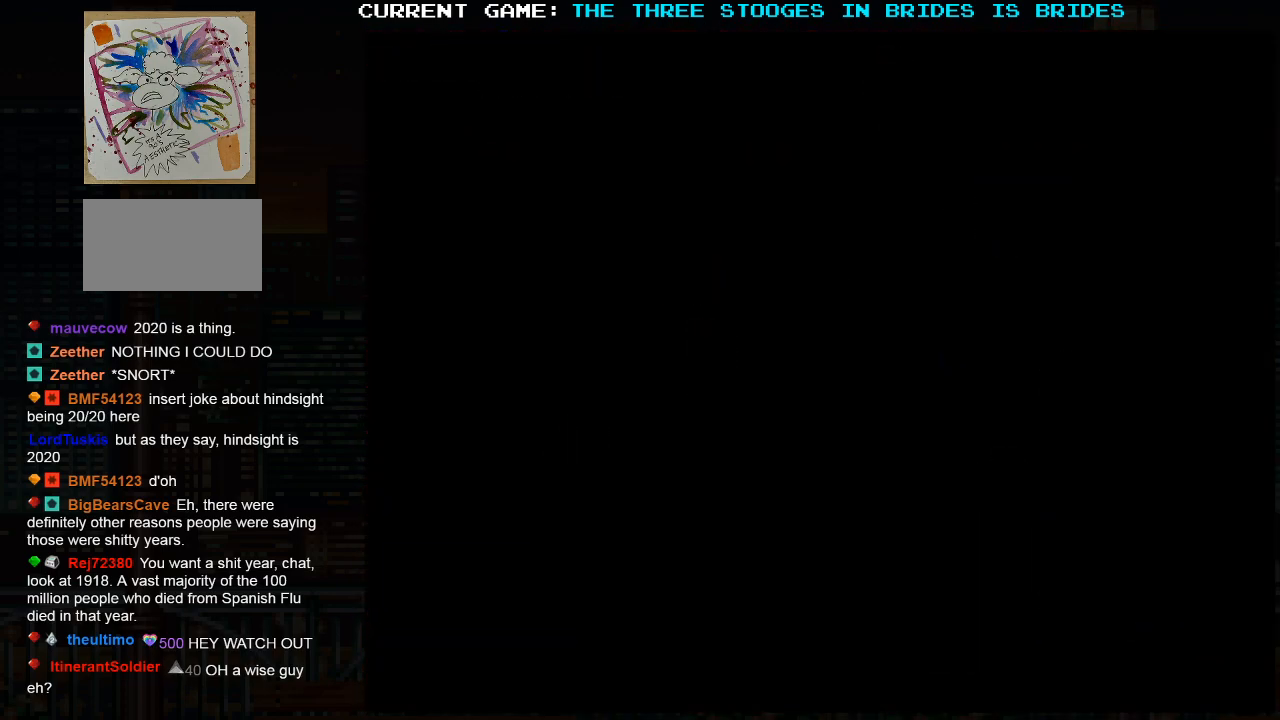
{"buttons": [], "left_stick": "center", "events": []}
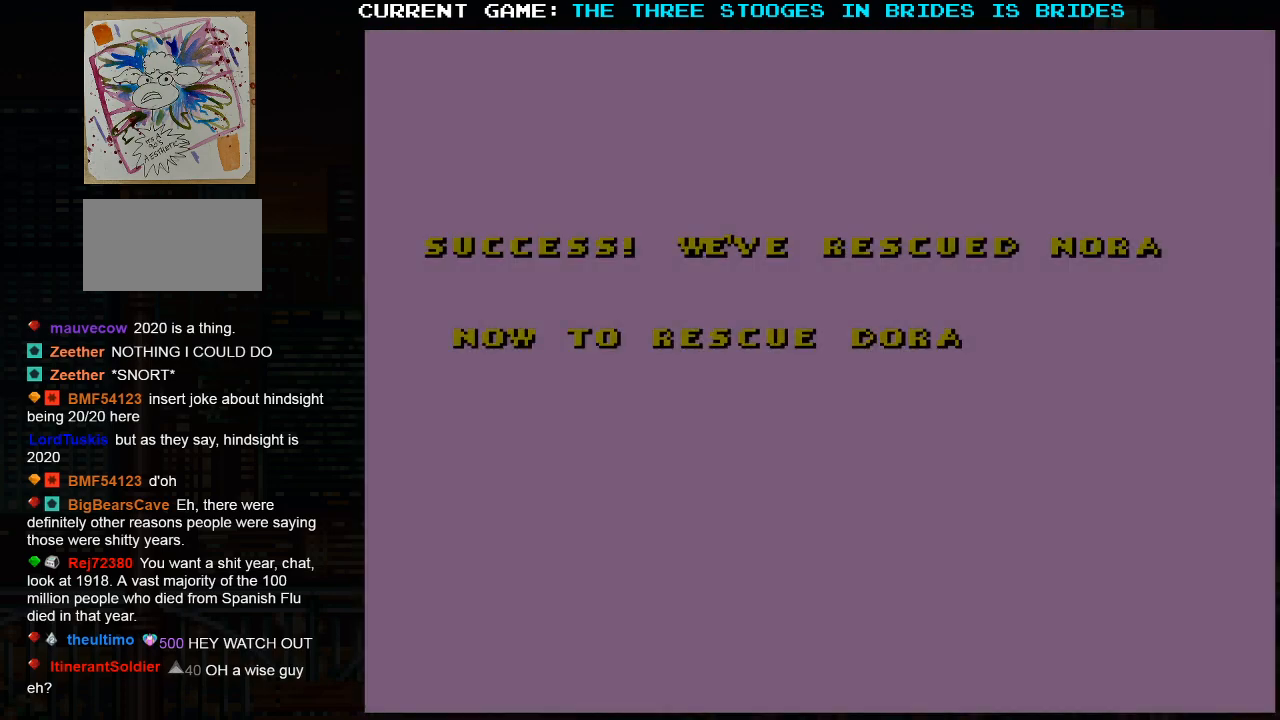
{"buttons": [], "left_stick": "center", "events": []}
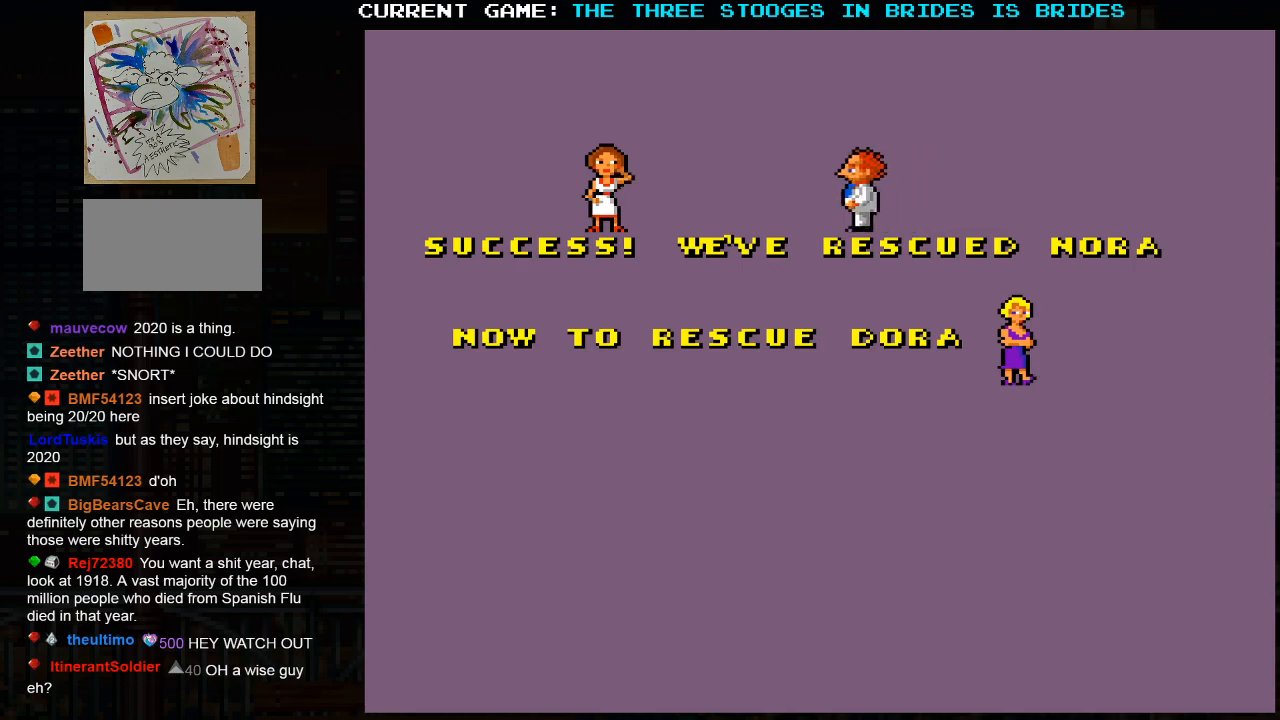
{"buttons": [], "left_stick": "center", "events": []}
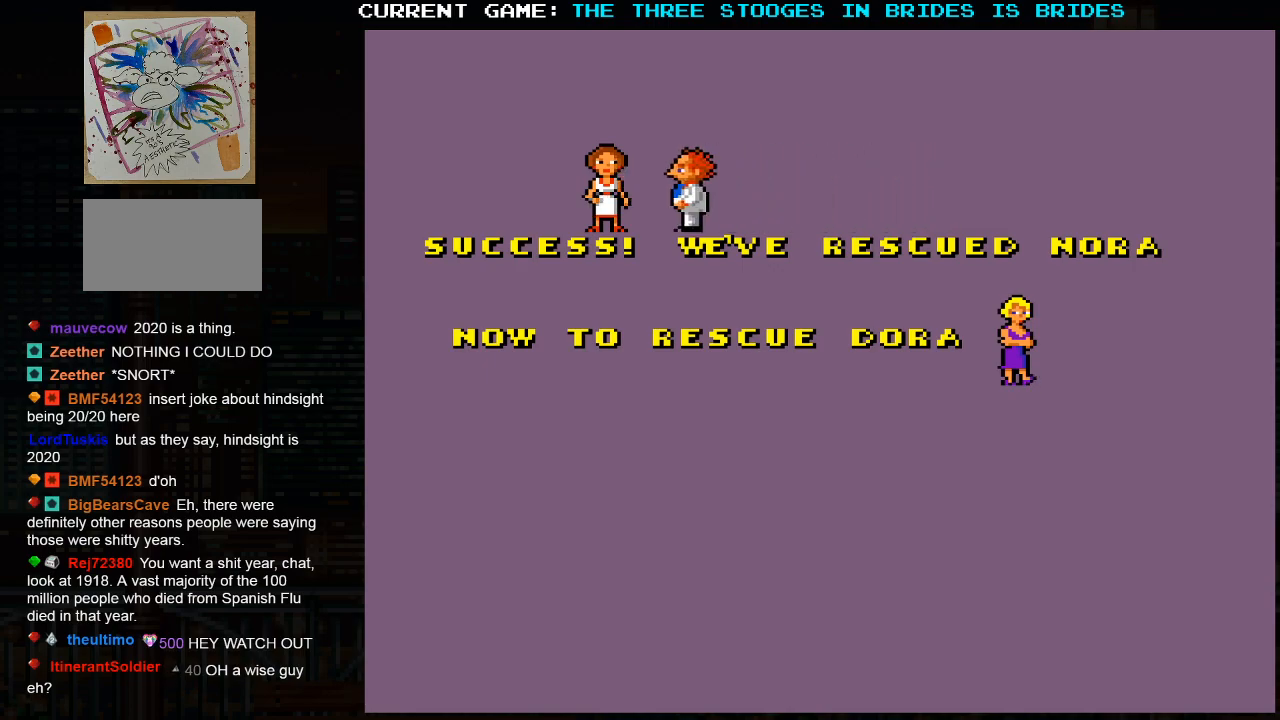
{"buttons": [], "left_stick": "center", "events": []}
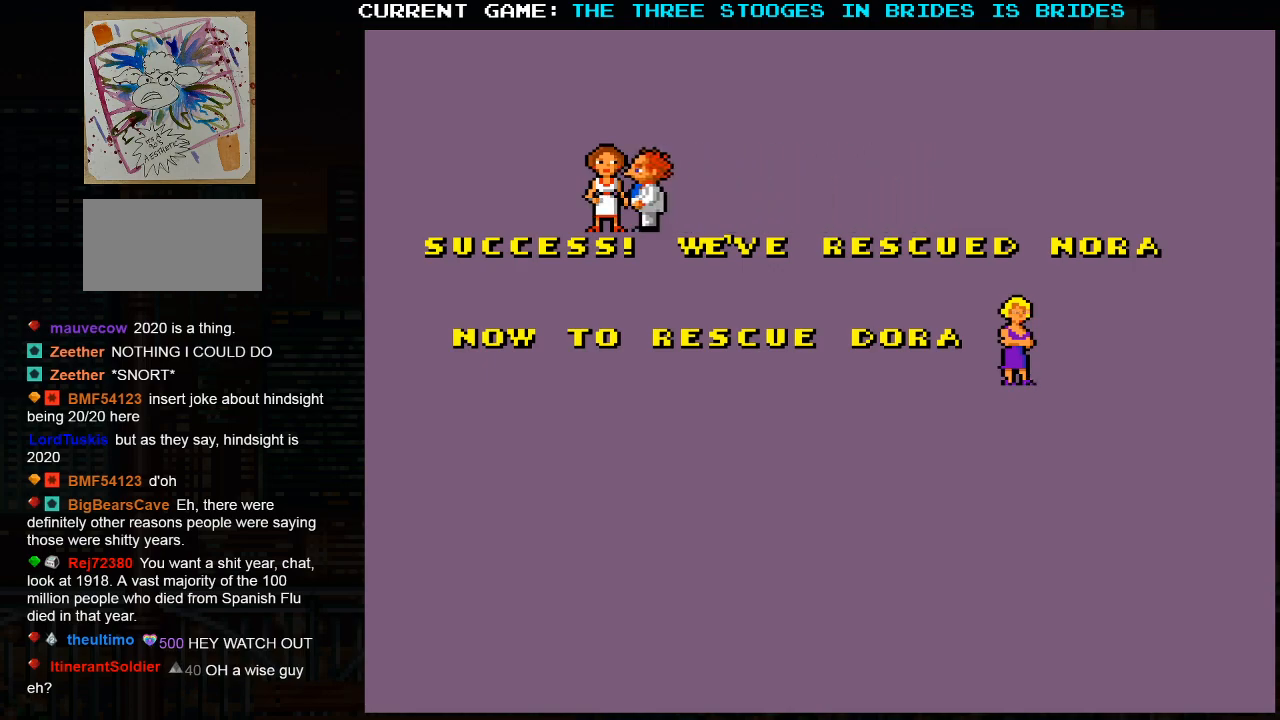
{"buttons": [], "left_stick": "center", "events": [[283, "SQUARE", "down"], [317, "SQUARE", "up"]]}